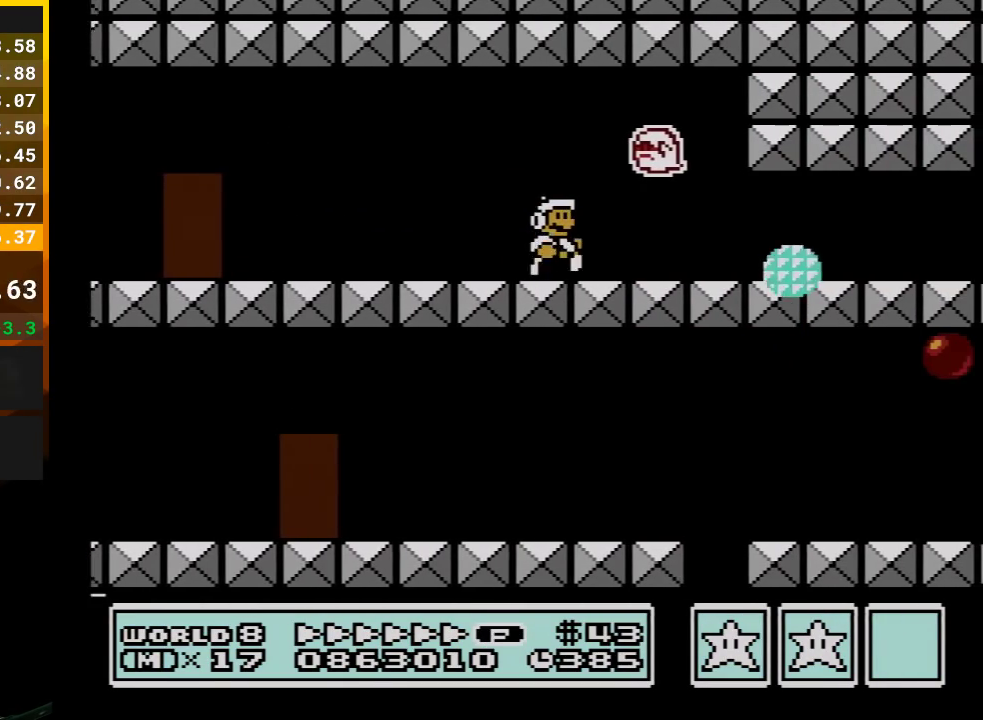
Gameplay with a controller (Nintendo layout); each line is a JSON object with the inputs held at the frame after it. "events" lists button and stick changes between this image and that frame as [ms after this image, input, new state], when the widget could be followed in between. Not read: L3 R3.
{"buttons": ["B", "DPAD_LEFT"], "events": [[300, "DPAD_LEFT", "down"], [300, "DPAD_RIGHT", "up"], [350, "A", "down"], [483, "A", "up"]]}
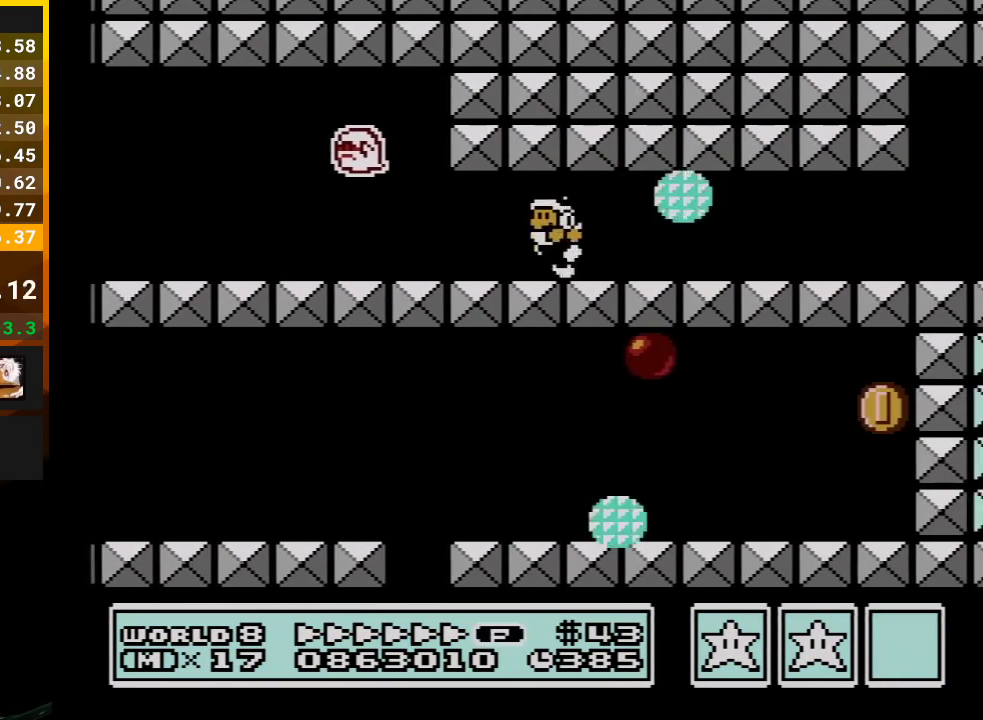
{"buttons": ["B", "DPAD_RIGHT"], "events": [[83, "A", "down"], [83, "DPAD_LEFT", "up"], [133, "DPAD_RIGHT", "down"], [233, "A", "up"], [350, "A", "down"], [483, "A", "up"]]}
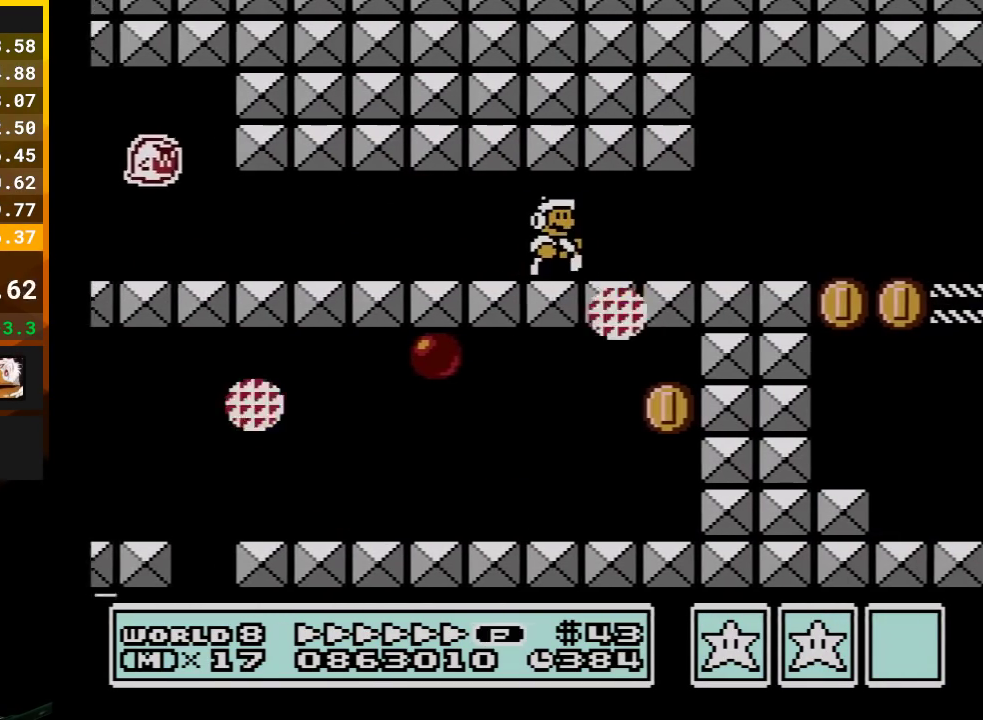
{"buttons": ["B", "DPAD_RIGHT"], "events": []}
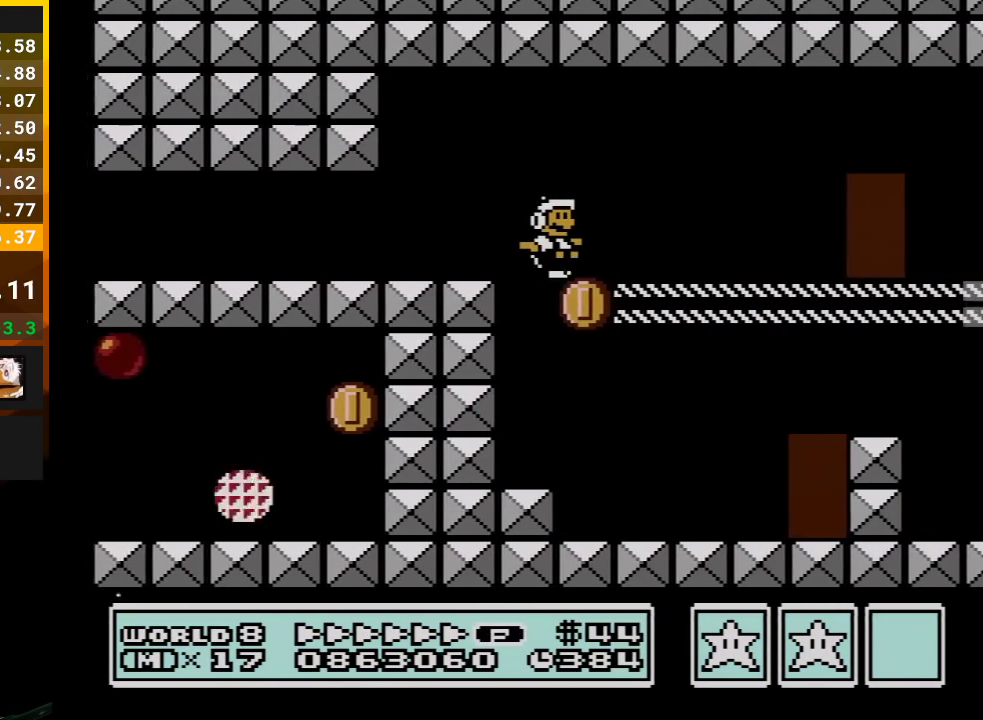
{"buttons": ["B", "DPAD_RIGHT"], "events": []}
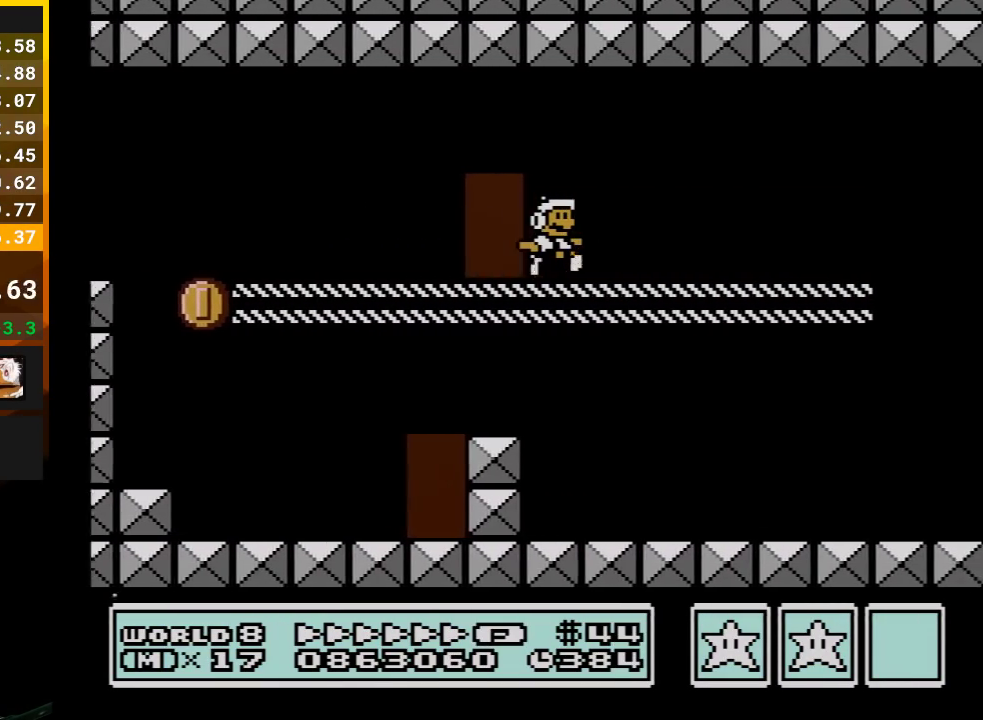
{"buttons": ["B", "DPAD_RIGHT"], "events": [[233, "A", "down"], [333, "A", "up"]]}
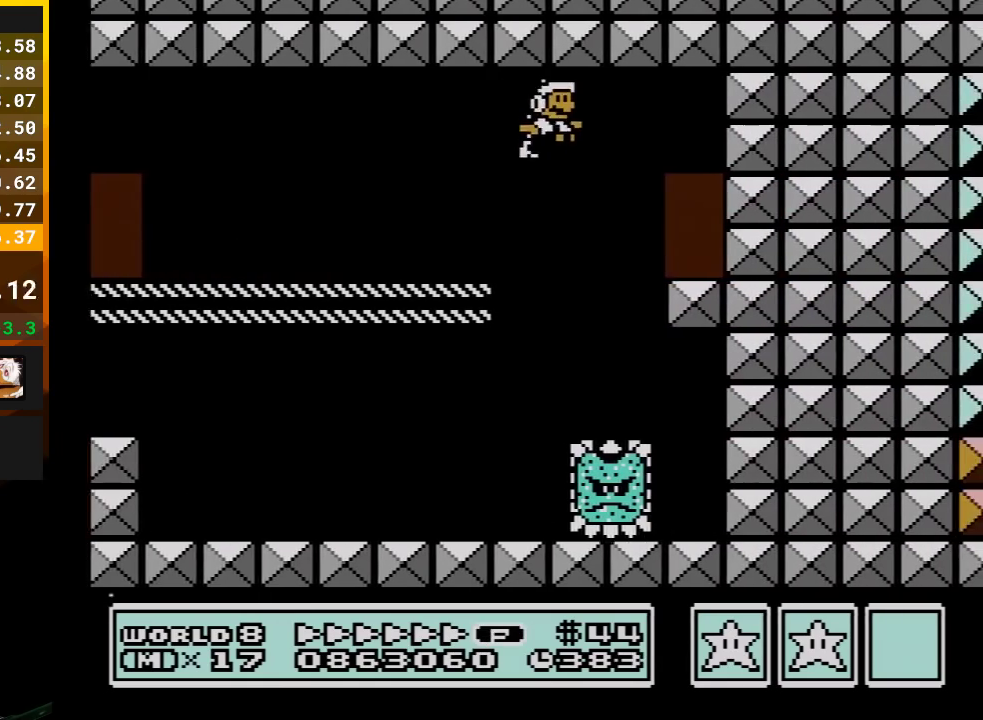
{"buttons": ["B"], "events": [[267, "DPAD_RIGHT", "up"], [300, "DPAD_UP", "down"], [450, "DPAD_UP", "up"]]}
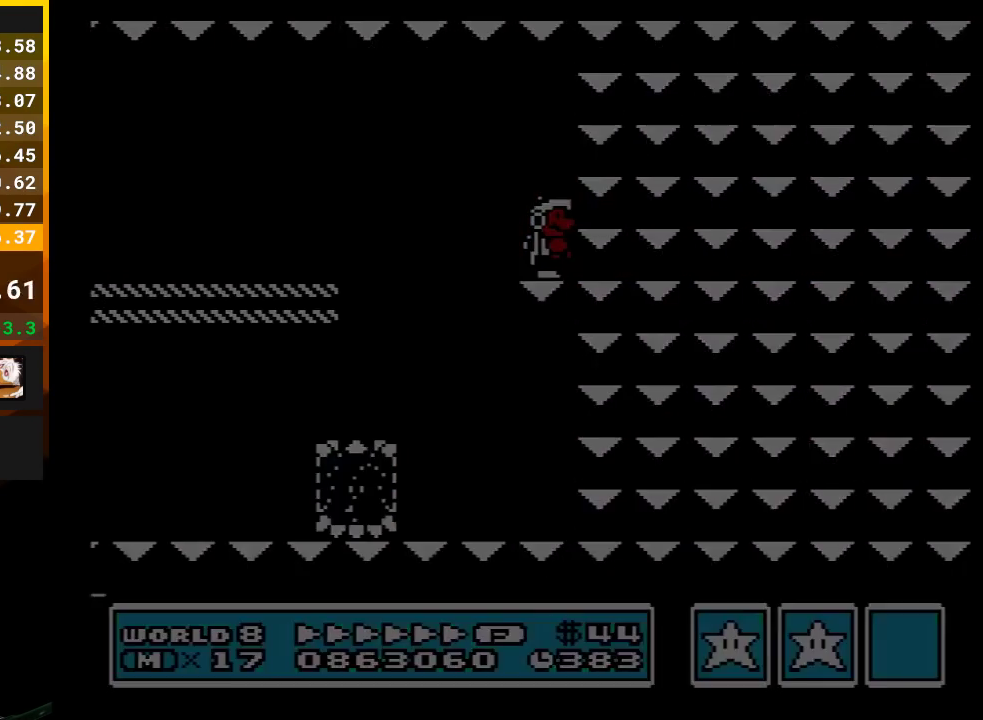
{"buttons": ["B", "DPAD_RIGHT"], "events": [[383, "DPAD_RIGHT", "down"]]}
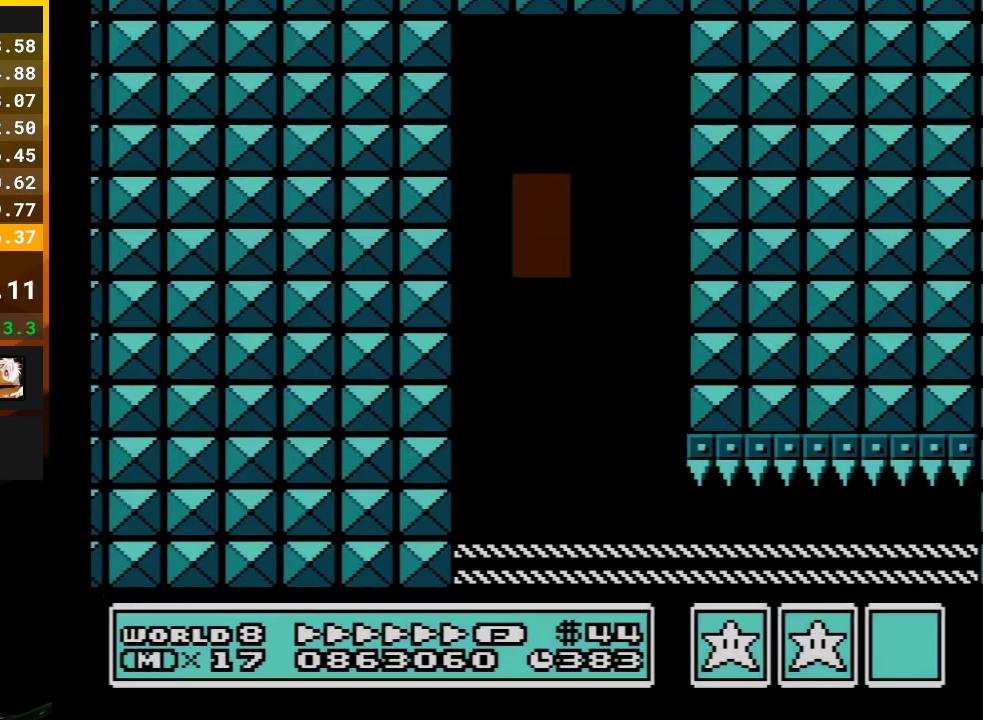
{"buttons": ["B", "DPAD_RIGHT"], "events": []}
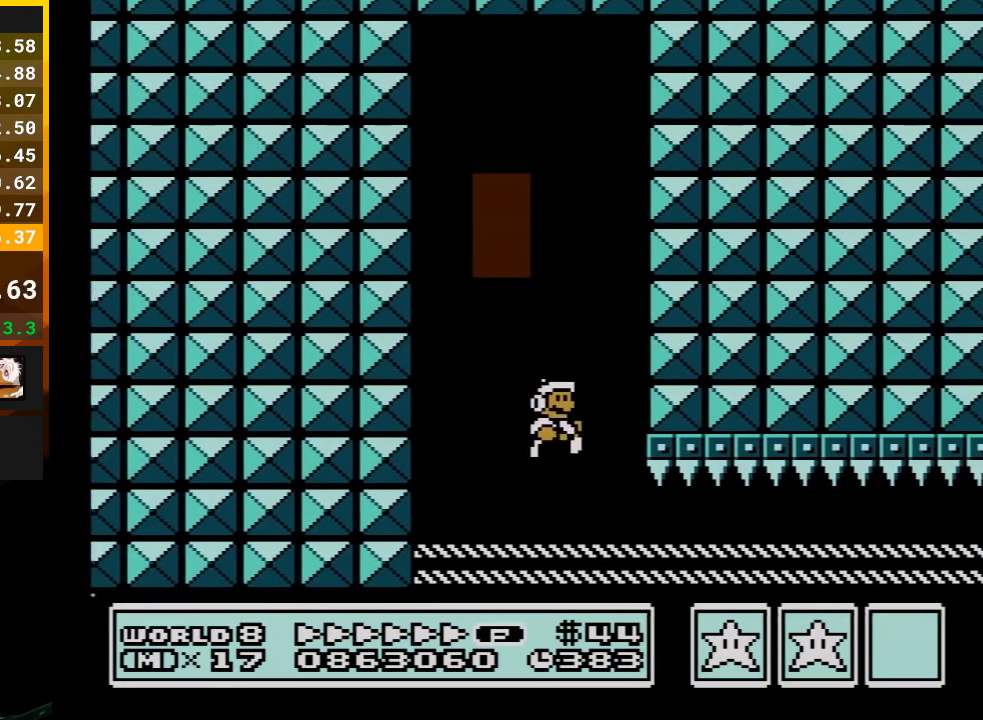
{"buttons": ["DPAD_DOWN"], "events": [[133, "DPAD_DOWN", "down"], [133, "DPAD_RIGHT", "up"], [167, "B", "up"]]}
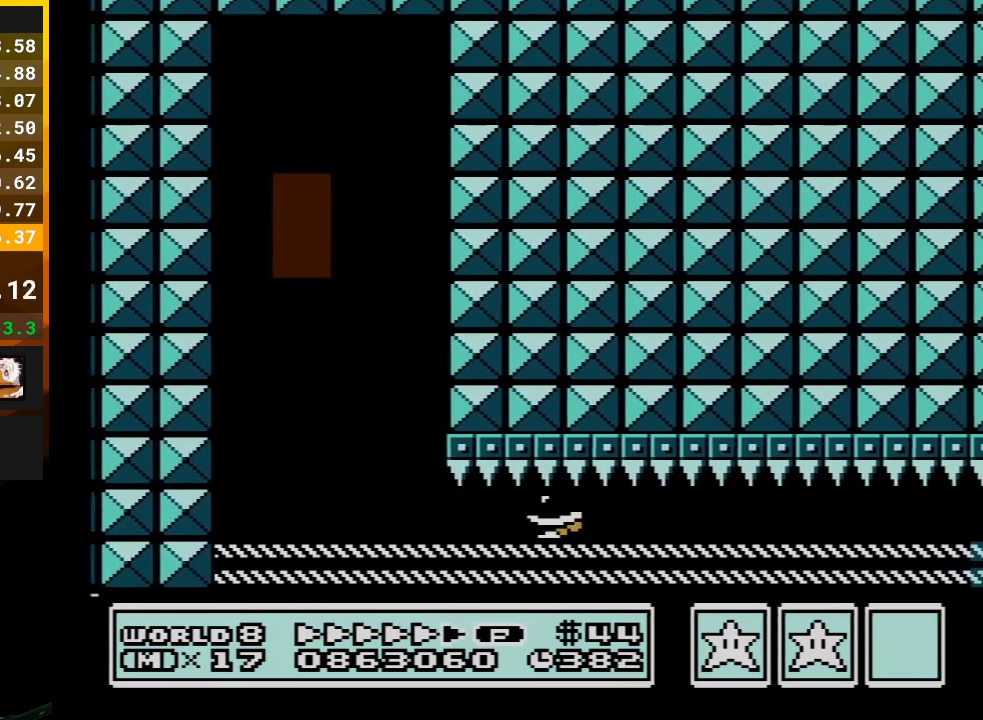
{"buttons": ["DPAD_DOWN"], "events": []}
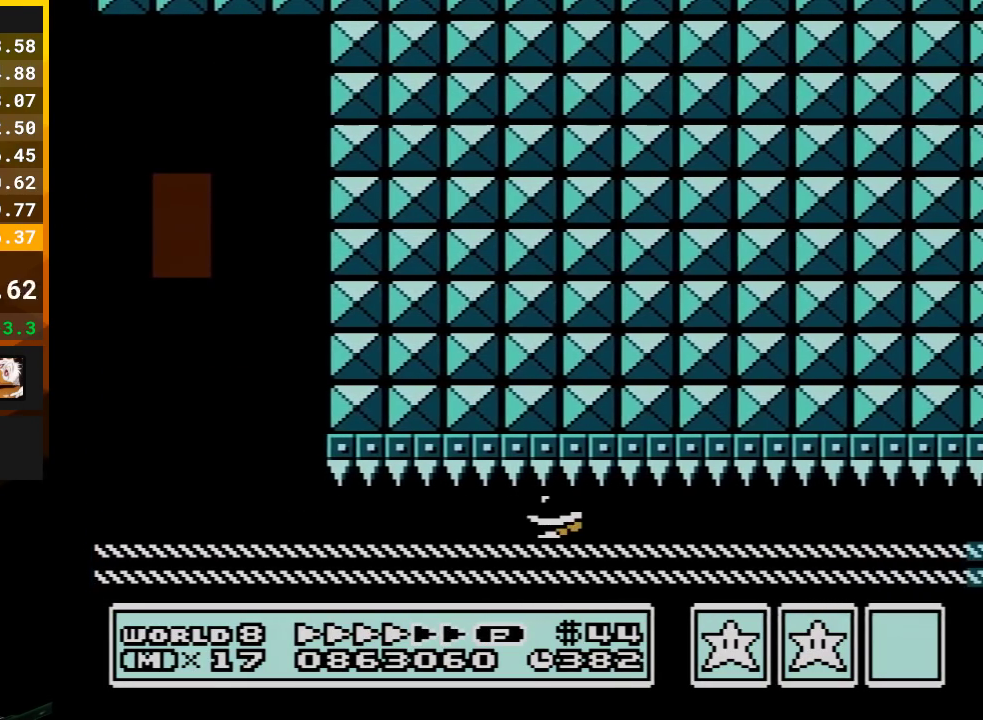
{"buttons": ["DPAD_DOWN"], "events": []}
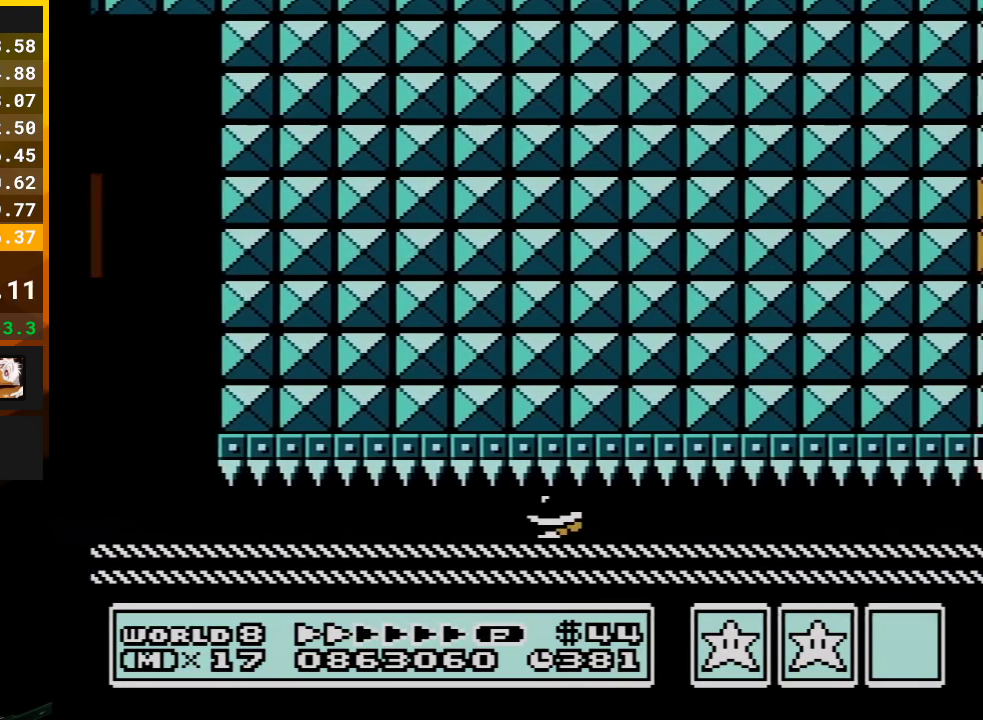
{"buttons": ["DPAD_DOWN"], "events": []}
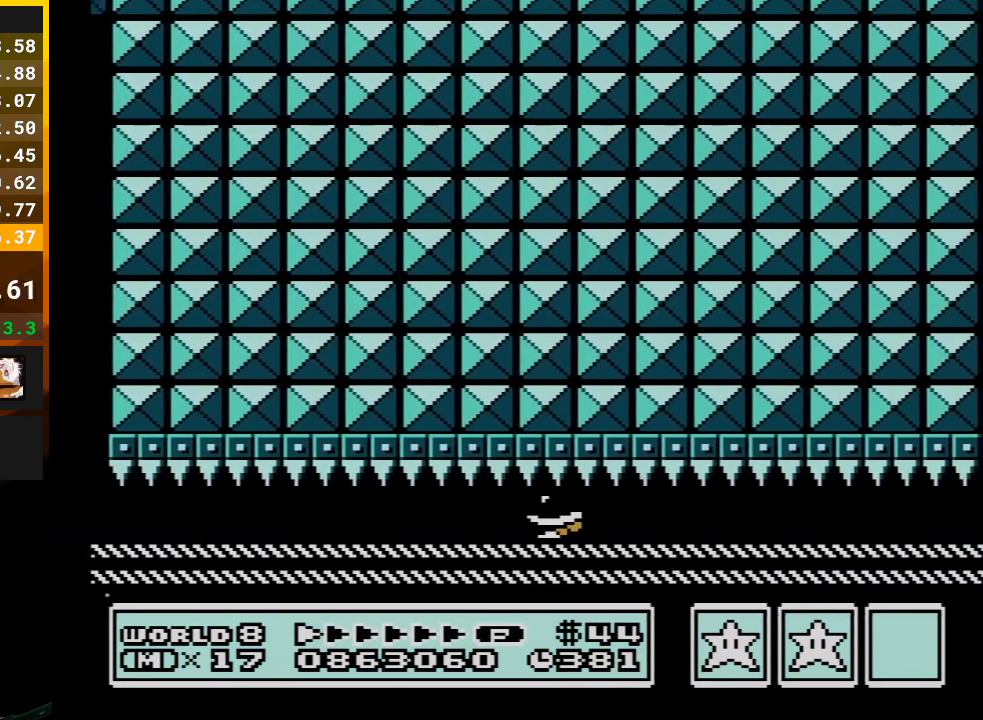
{"buttons": ["DPAD_DOWN"], "events": []}
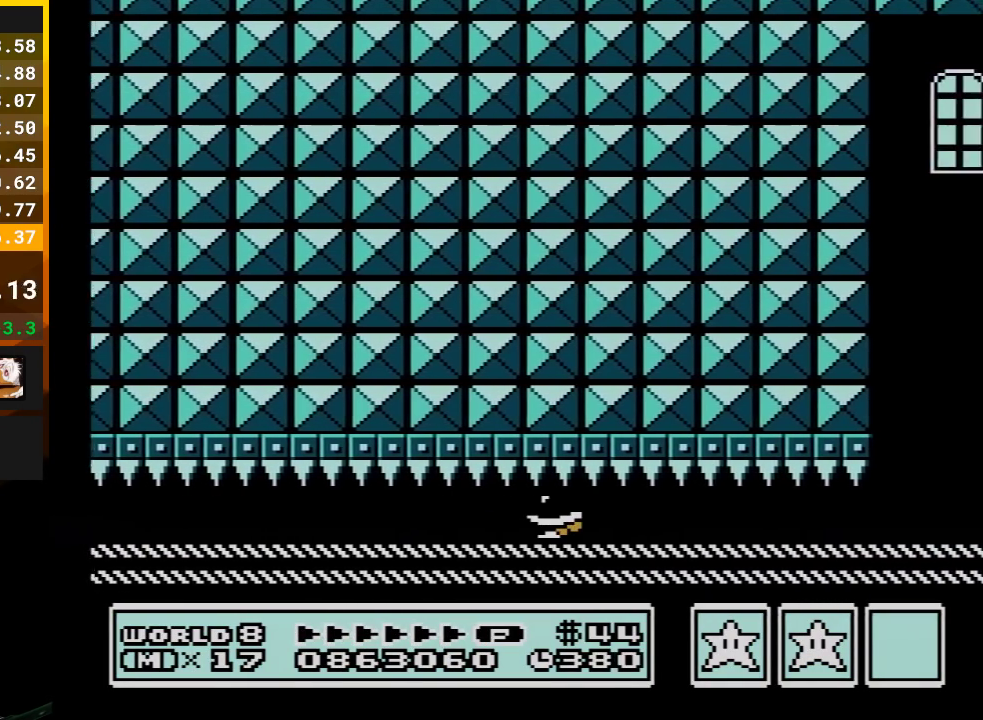
{"buttons": ["DPAD_DOWN"], "events": []}
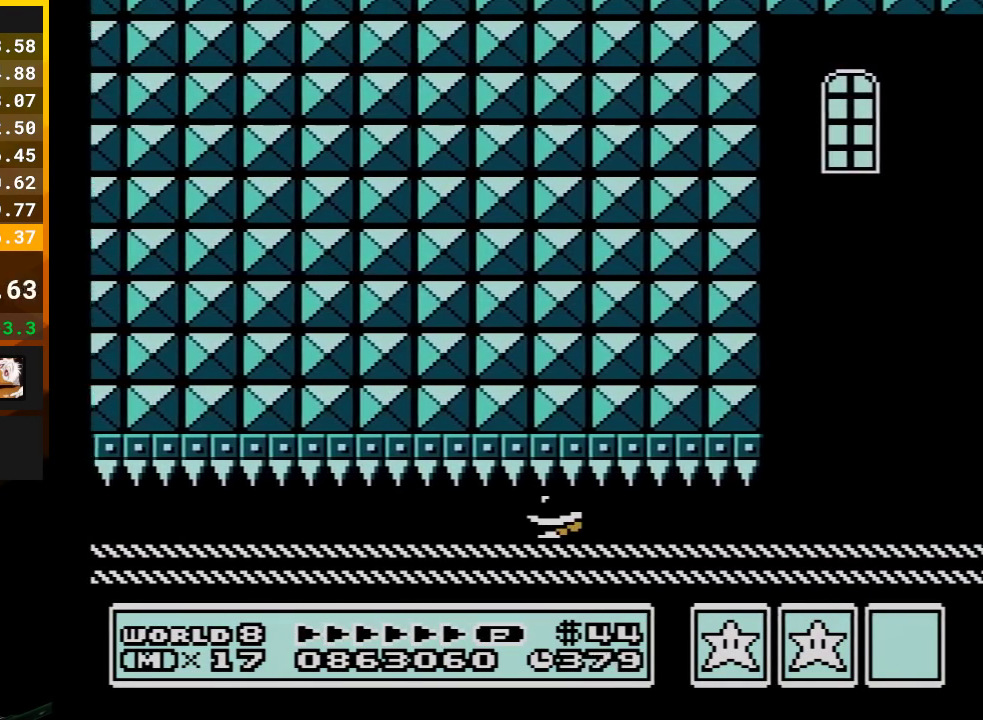
{"buttons": ["DPAD_DOWN"], "events": []}
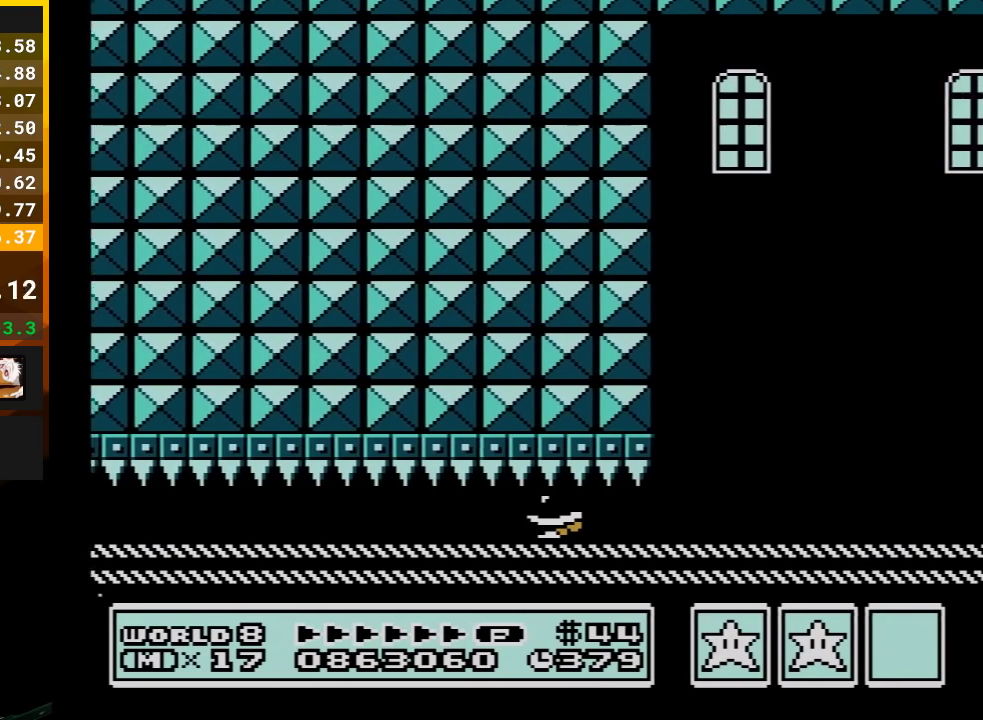
{"buttons": ["DPAD_DOWN"], "events": []}
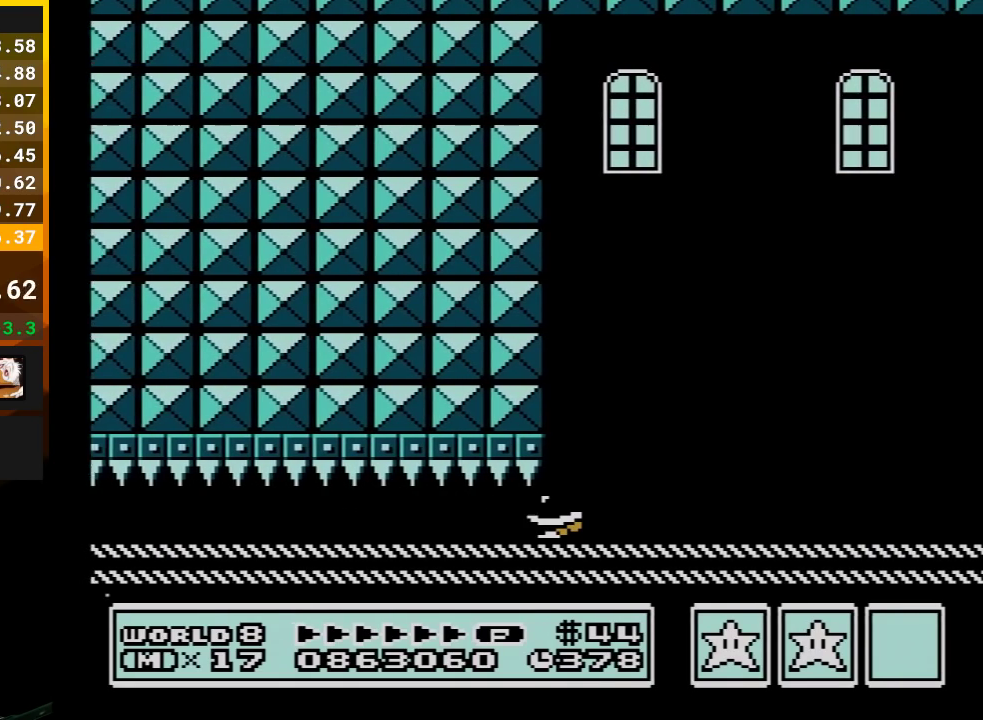
{"buttons": ["DPAD_RIGHT"], "events": [[417, "DPAD_RIGHT", "down"], [450, "DPAD_DOWN", "up"]]}
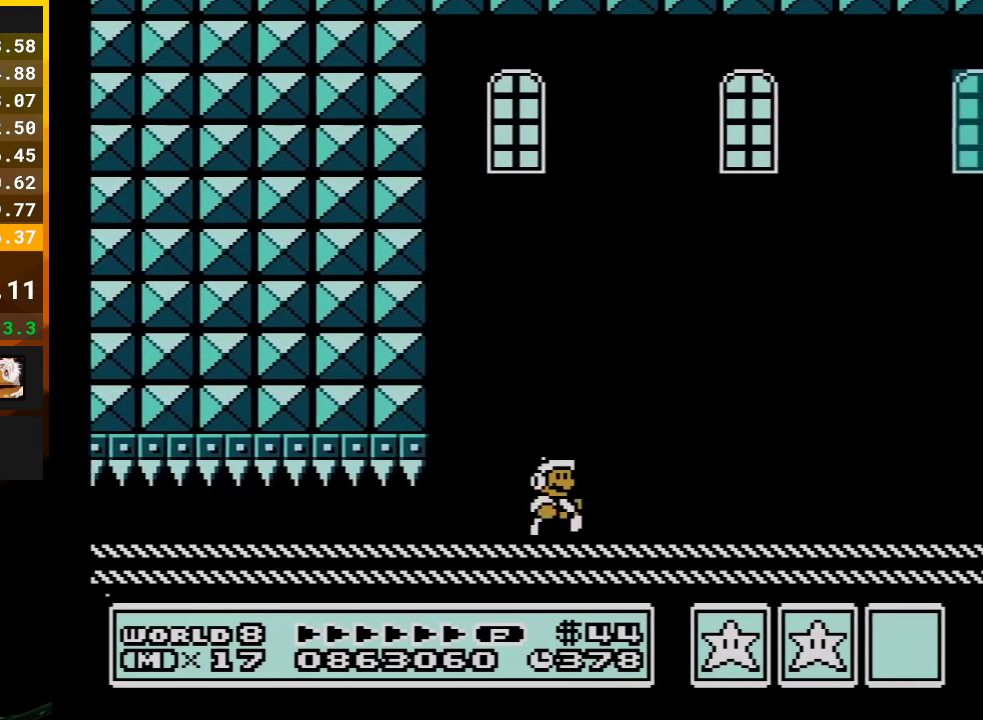
{"buttons": ["DPAD_RIGHT"], "events": []}
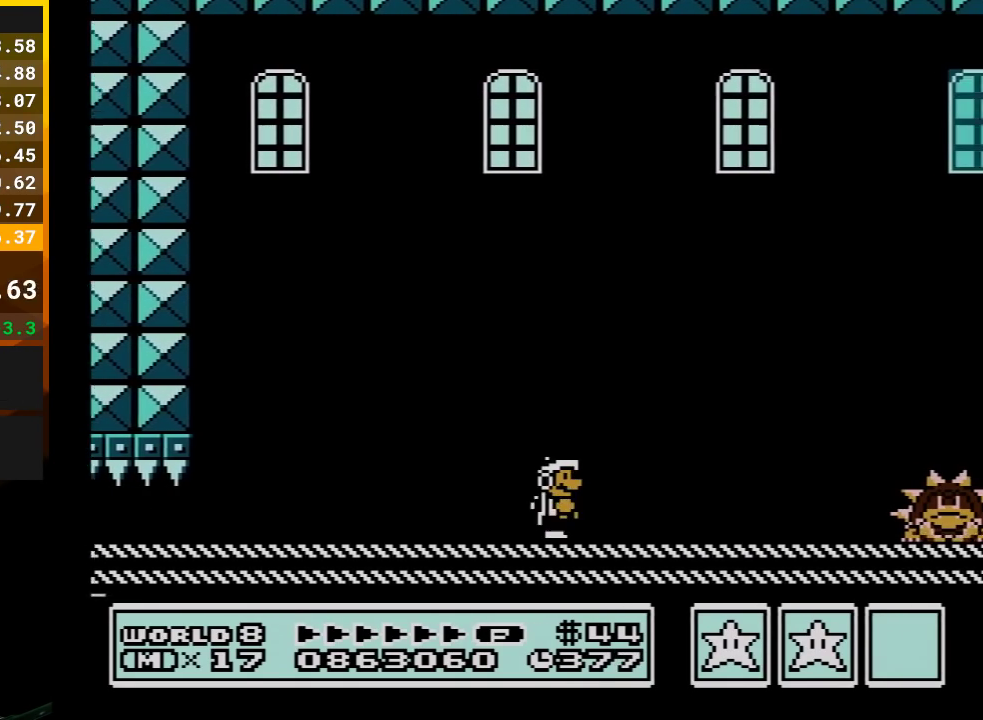
{"buttons": ["B"], "events": [[167, "DPAD_RIGHT", "up"], [483, "B", "down"]]}
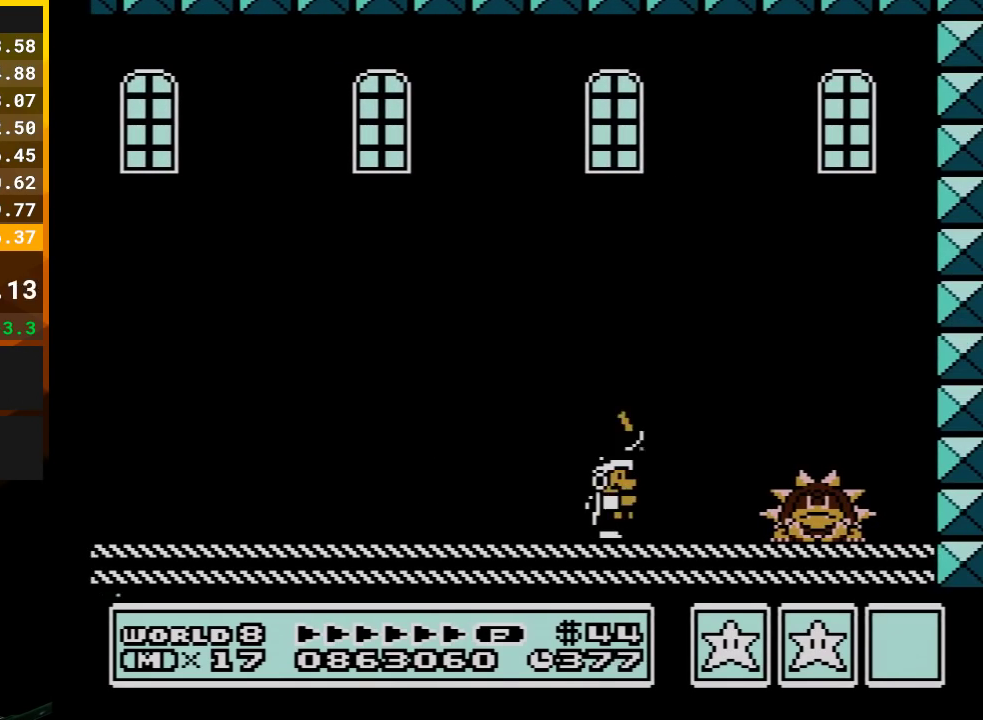
{"buttons": ["B", "DPAD_LEFT"], "events": [[50, "B", "up"], [133, "B", "down"], [133, "DPAD_LEFT", "down"], [167, "A", "down"], [283, "A", "up"]]}
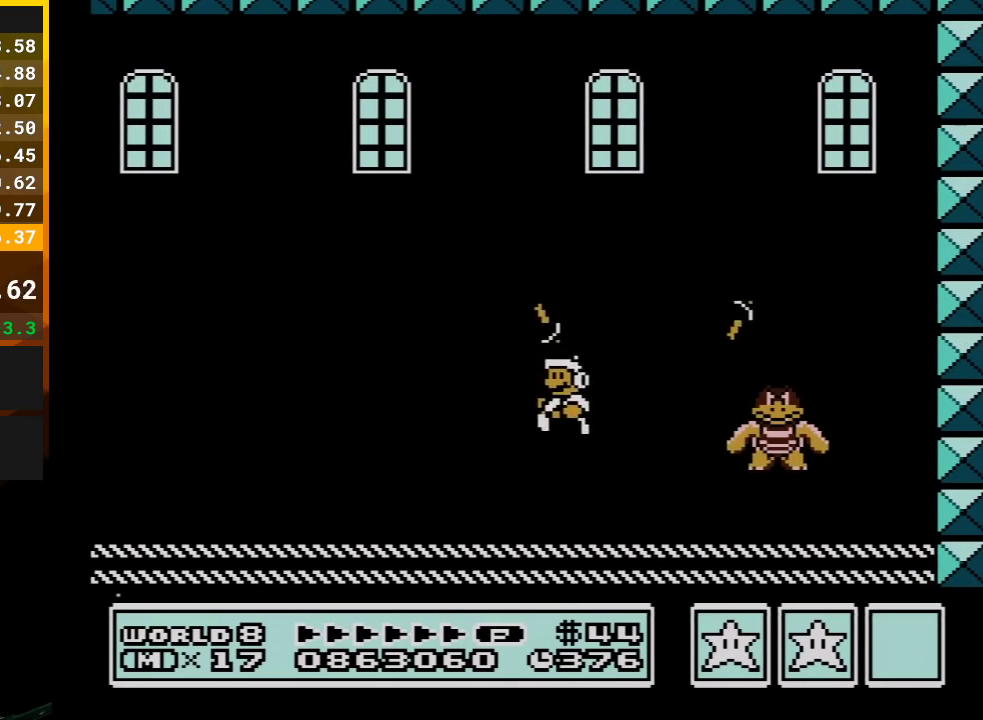
{"buttons": ["DPAD_RIGHT"], "events": [[383, "DPAD_LEFT", "up"], [417, "DPAD_RIGHT", "down"], [450, "B", "up"]]}
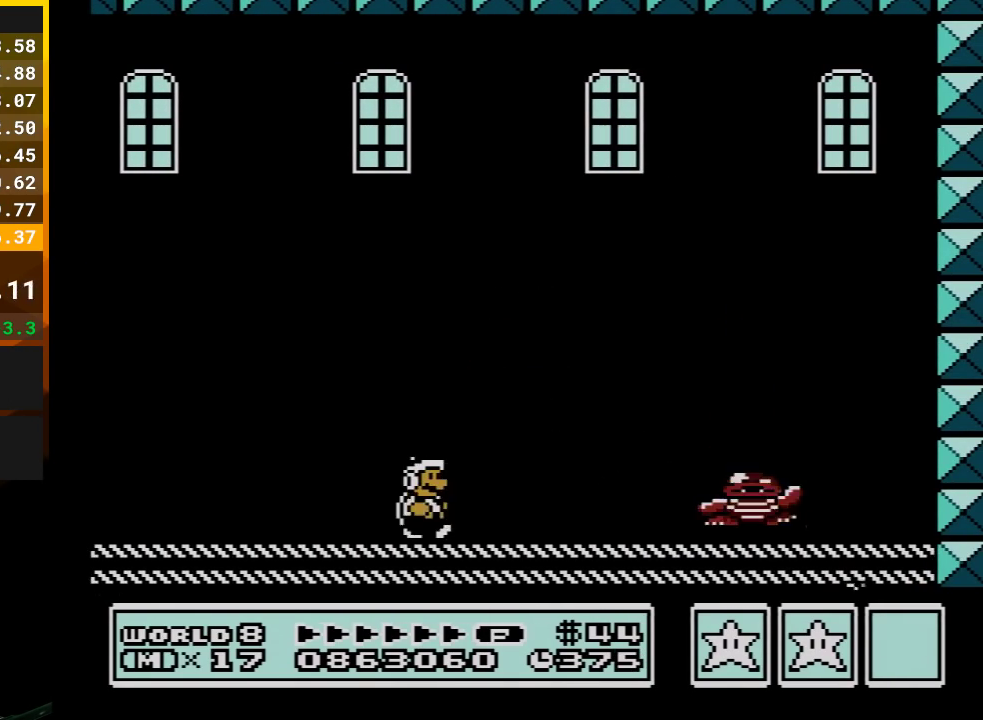
{"buttons": ["B", "DPAD_RIGHT"], "events": [[33, "B", "down"], [33, "DPAD_RIGHT", "up"], [200, "DPAD_RIGHT", "down"]]}
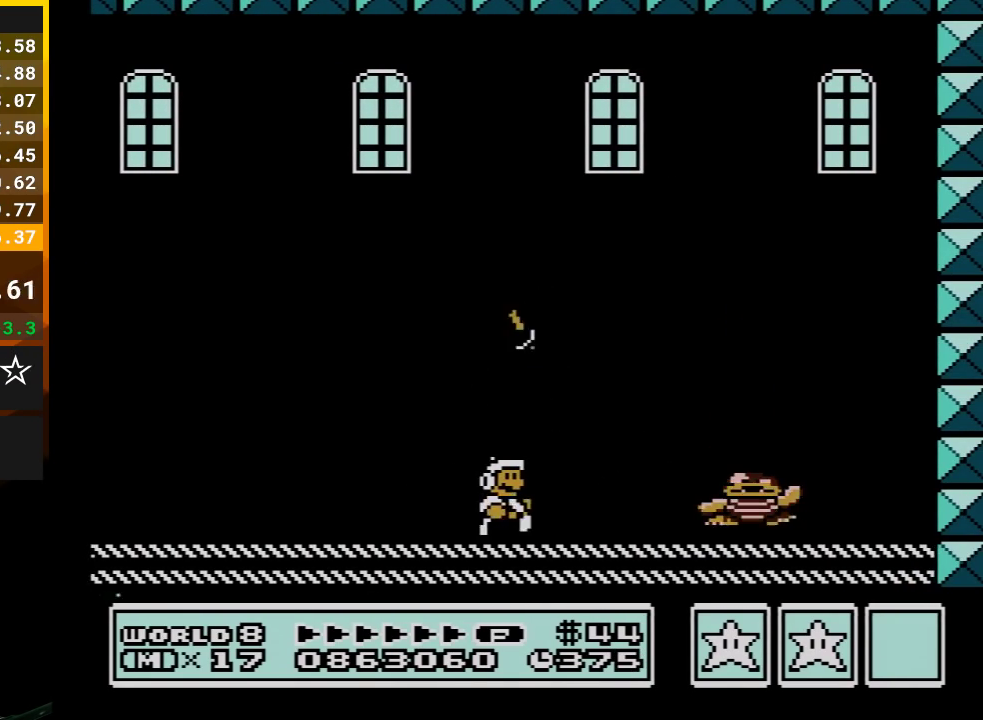
{"buttons": ["B"], "events": [[317, "DPAD_RIGHT", "up"]]}
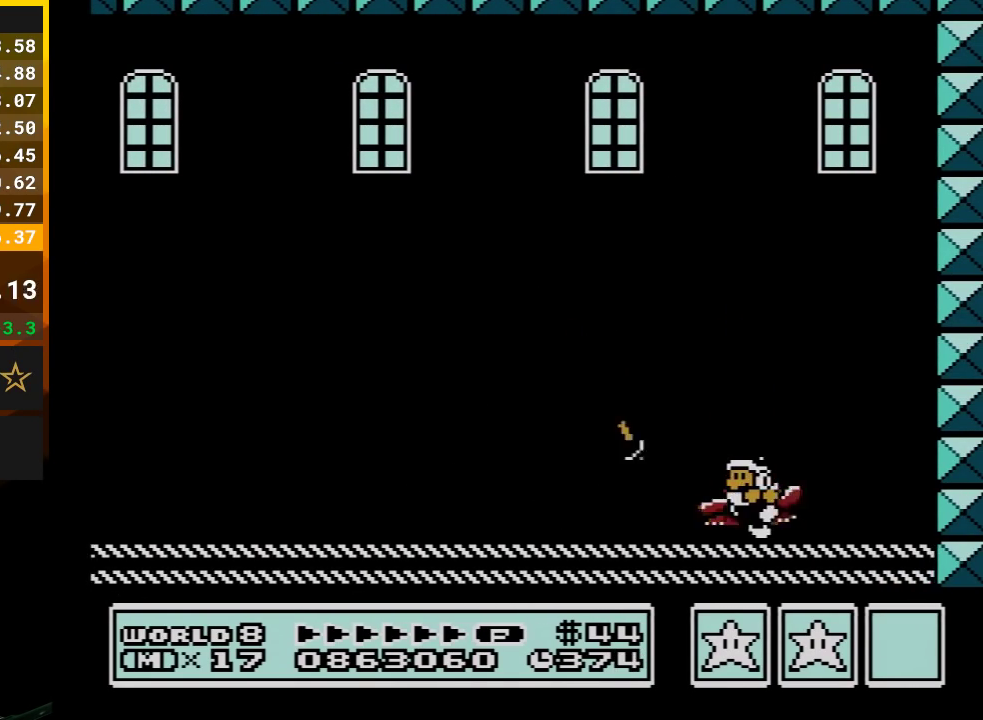
{"buttons": ["B"], "events": [[17, "DPAD_LEFT", "down"], [100, "A", "down"], [317, "A", "up"], [383, "B", "up"], [417, "DPAD_LEFT", "up"], [450, "B", "down"]]}
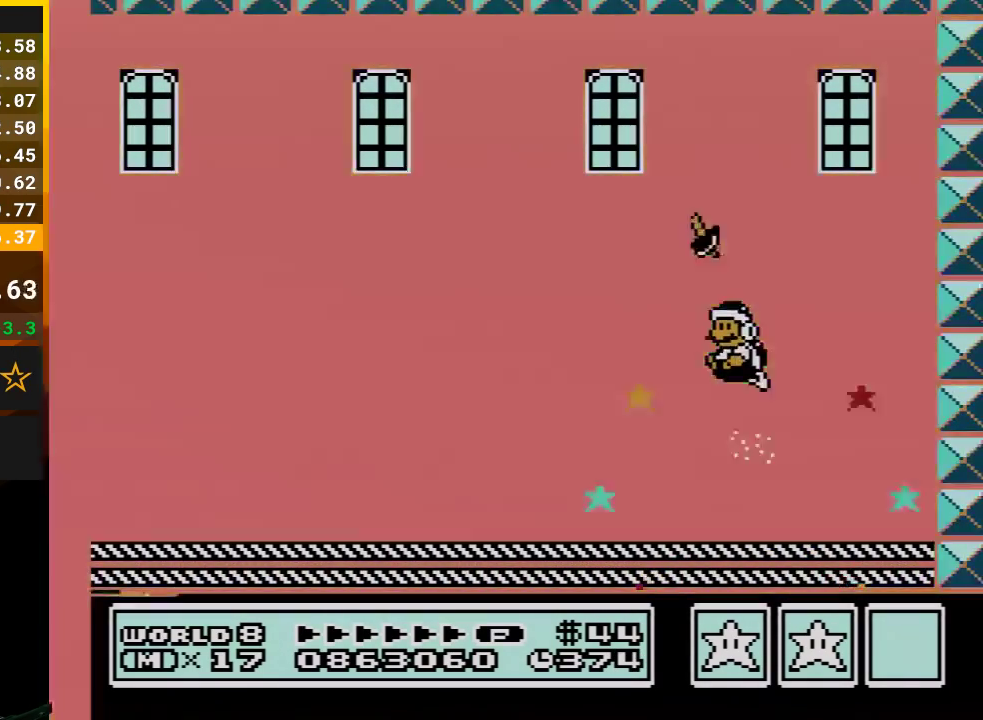
{"buttons": [], "events": [[17, "DPAD_RIGHT", "down"], [133, "DPAD_RIGHT", "up"], [233, "B", "up"]]}